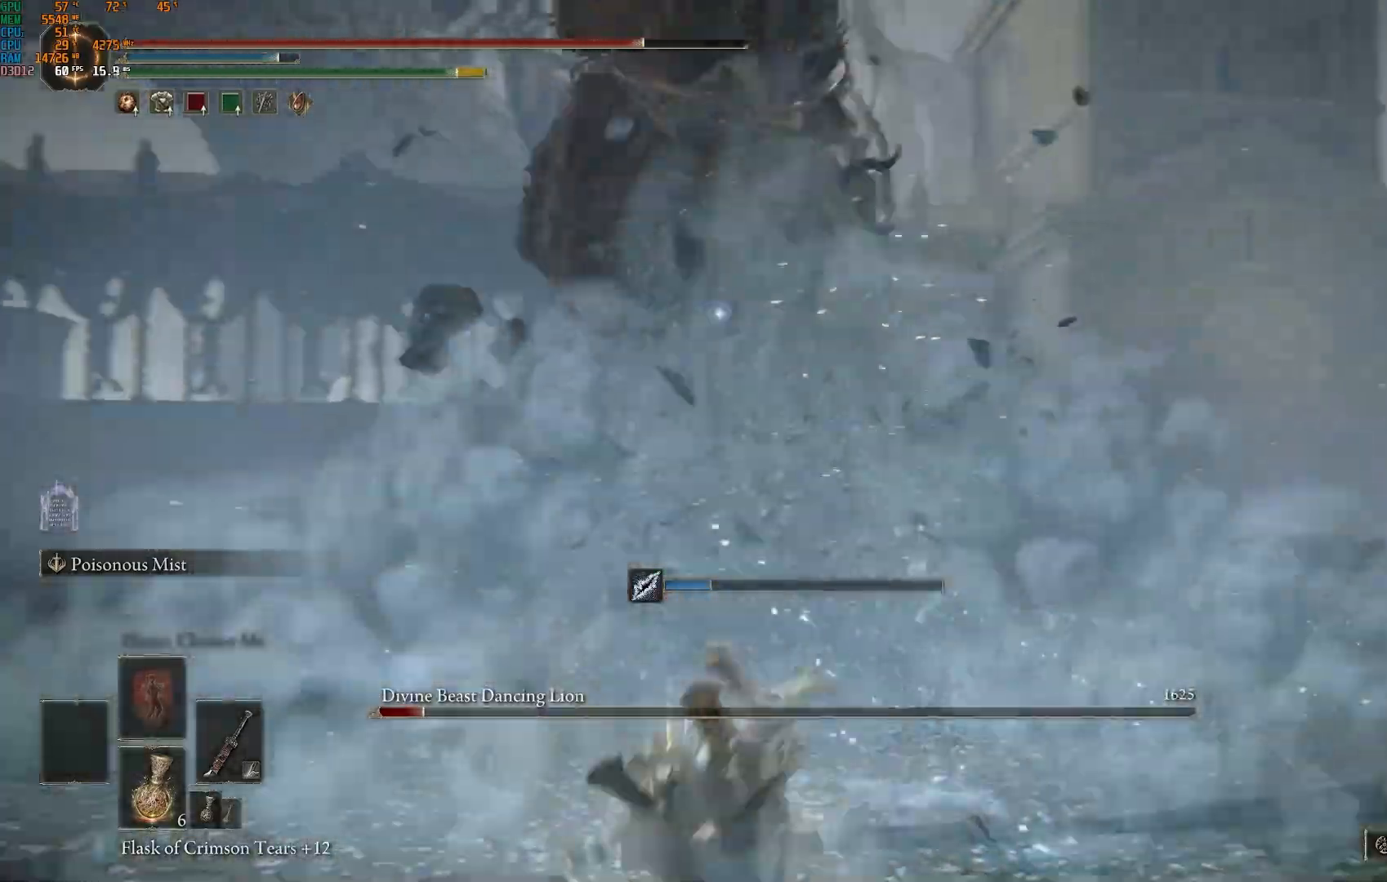
Gameplay with a controller (PlayStation layout); each line is a JSON object with the inputs held at the frame after it. "events" lists button and stick changes between this image and that frame as [ms after this image, input, new state], when the widget could be followed in between.
{"buttons": [], "left_stick": "down", "right_stick": "center", "events": [[133, "SQUARE", "down"], [217, "SQUARE", "up"]]}
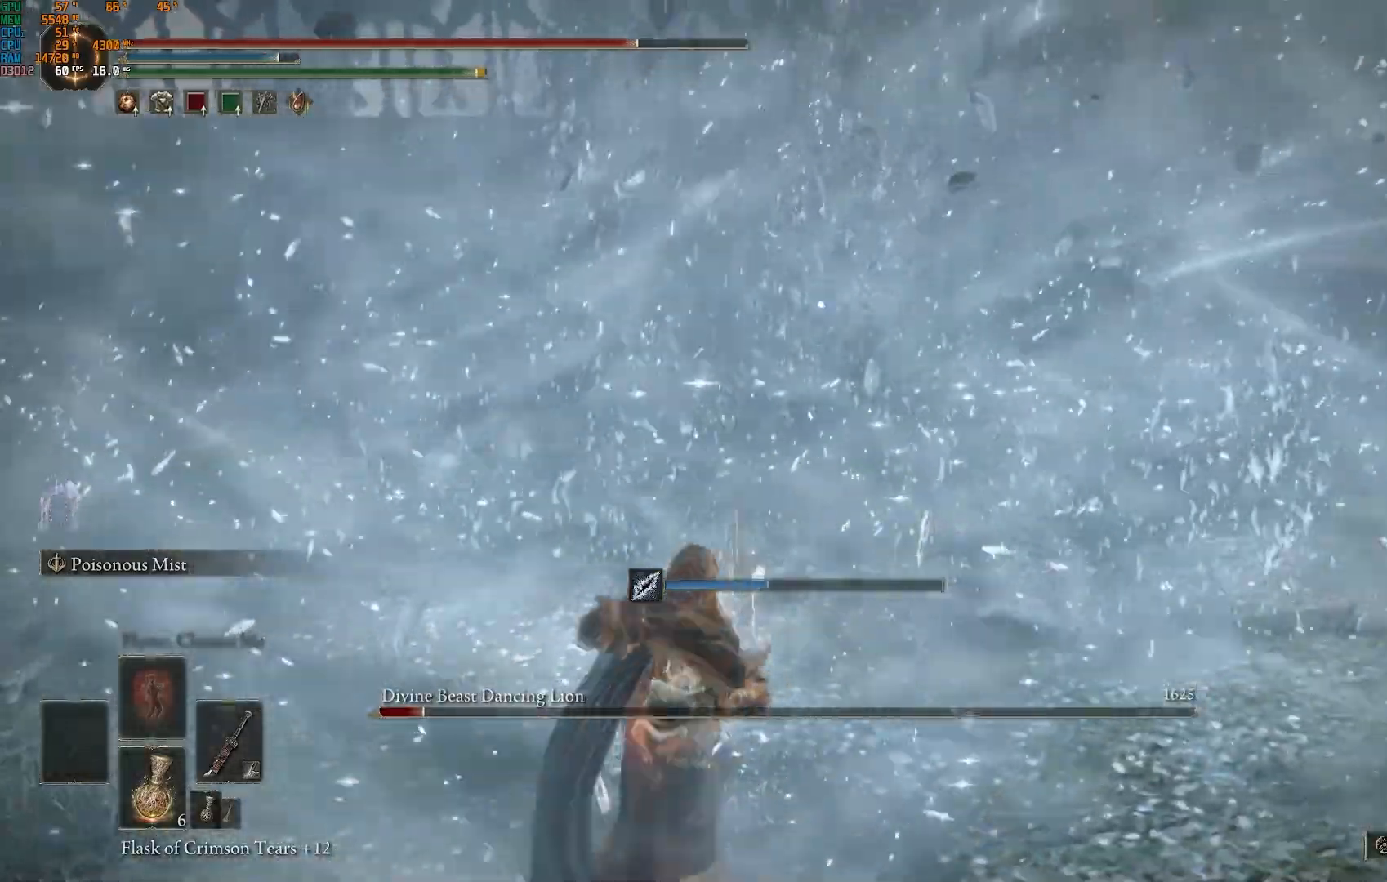
{"buttons": [], "left_stick": "down-right", "right_stick": "center", "events": [[267, "left_stick", "down-left"], [500, "left_stick", "down-right"]]}
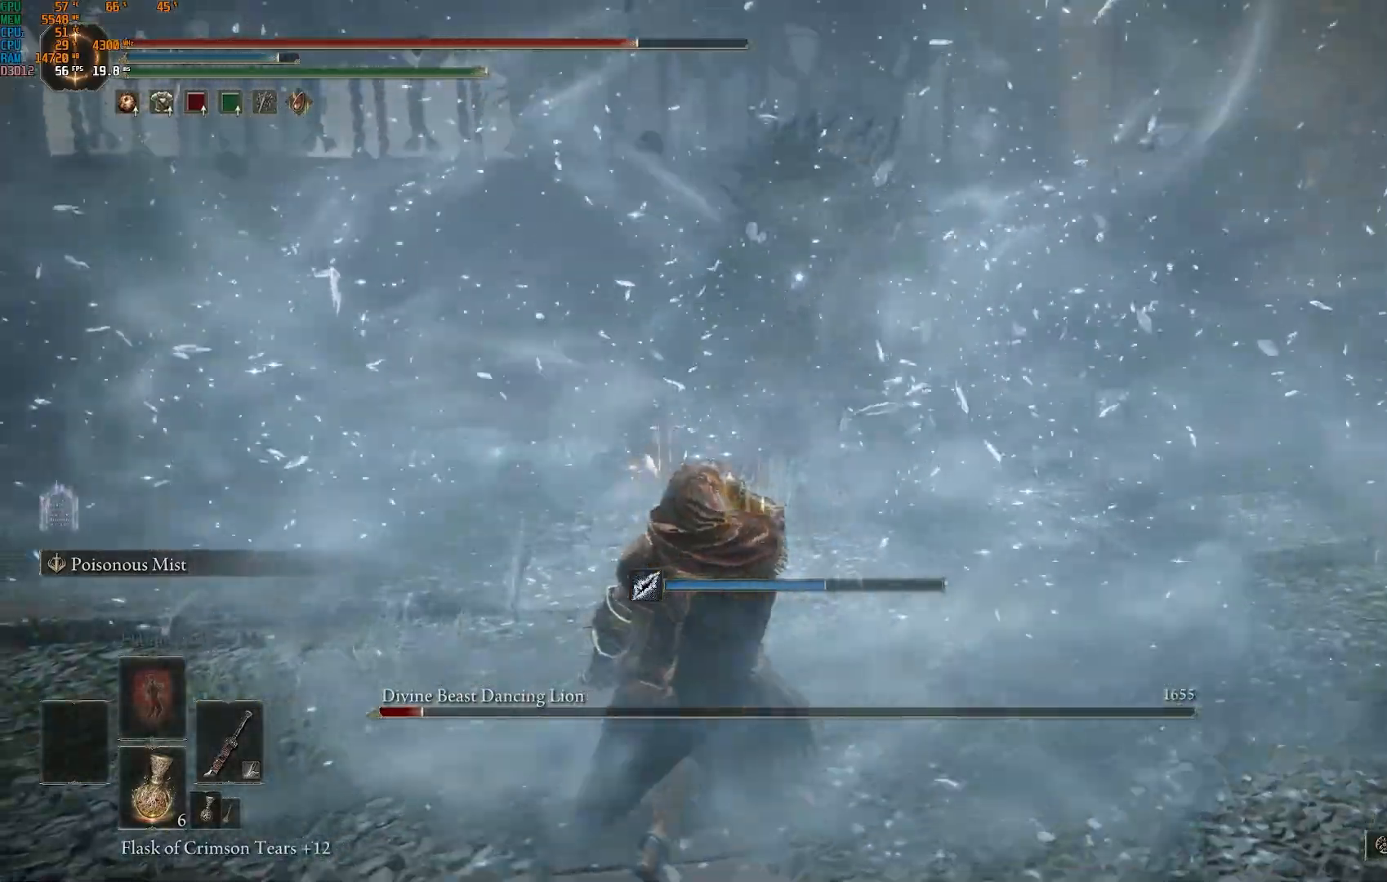
{"buttons": [], "left_stick": "down-right", "right_stick": "center", "events": []}
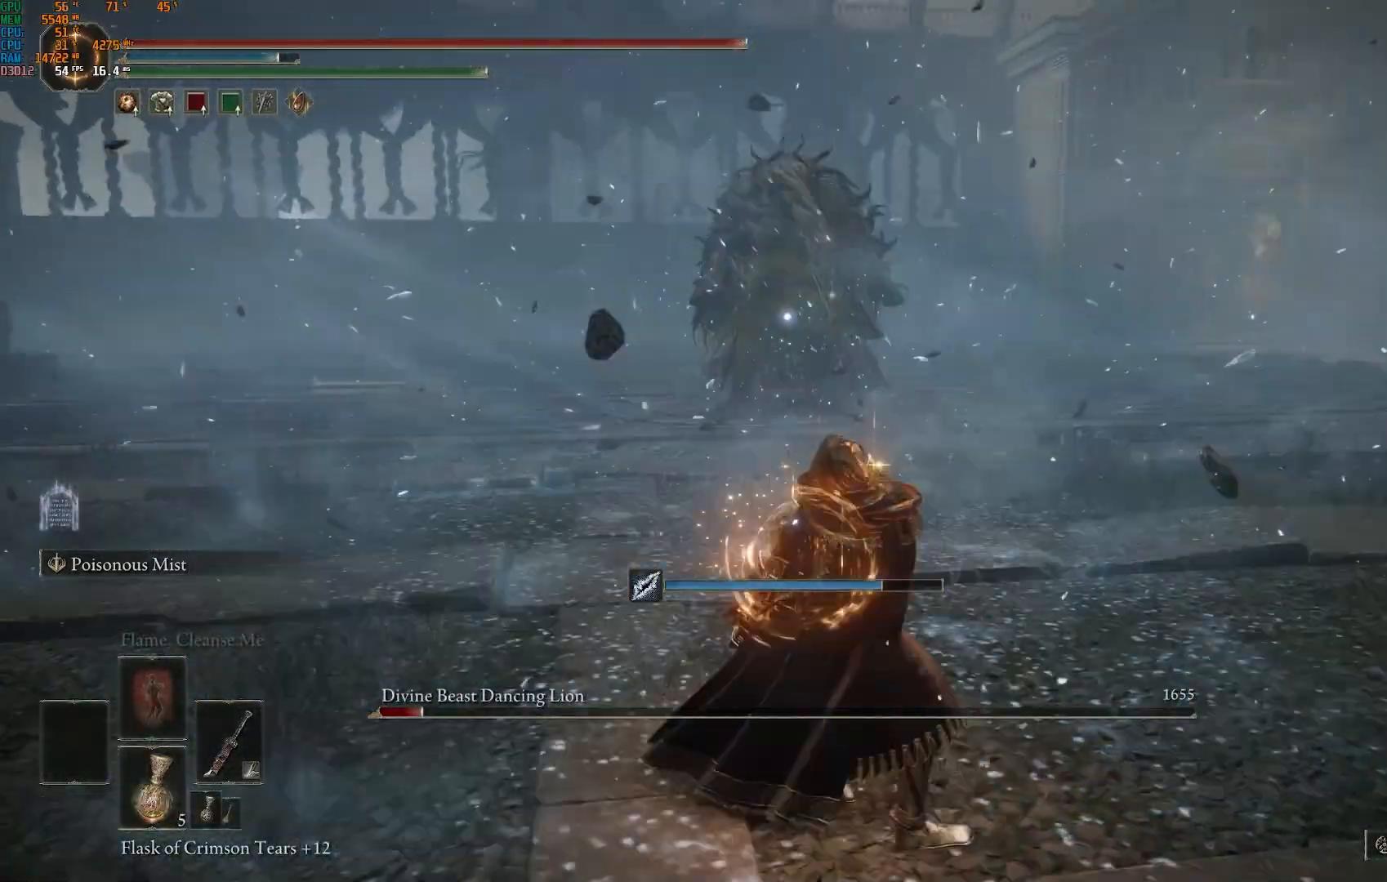
{"buttons": [], "left_stick": "right", "right_stick": "center", "events": [[250, "left_stick", "center"], [400, "left_stick", "right"]]}
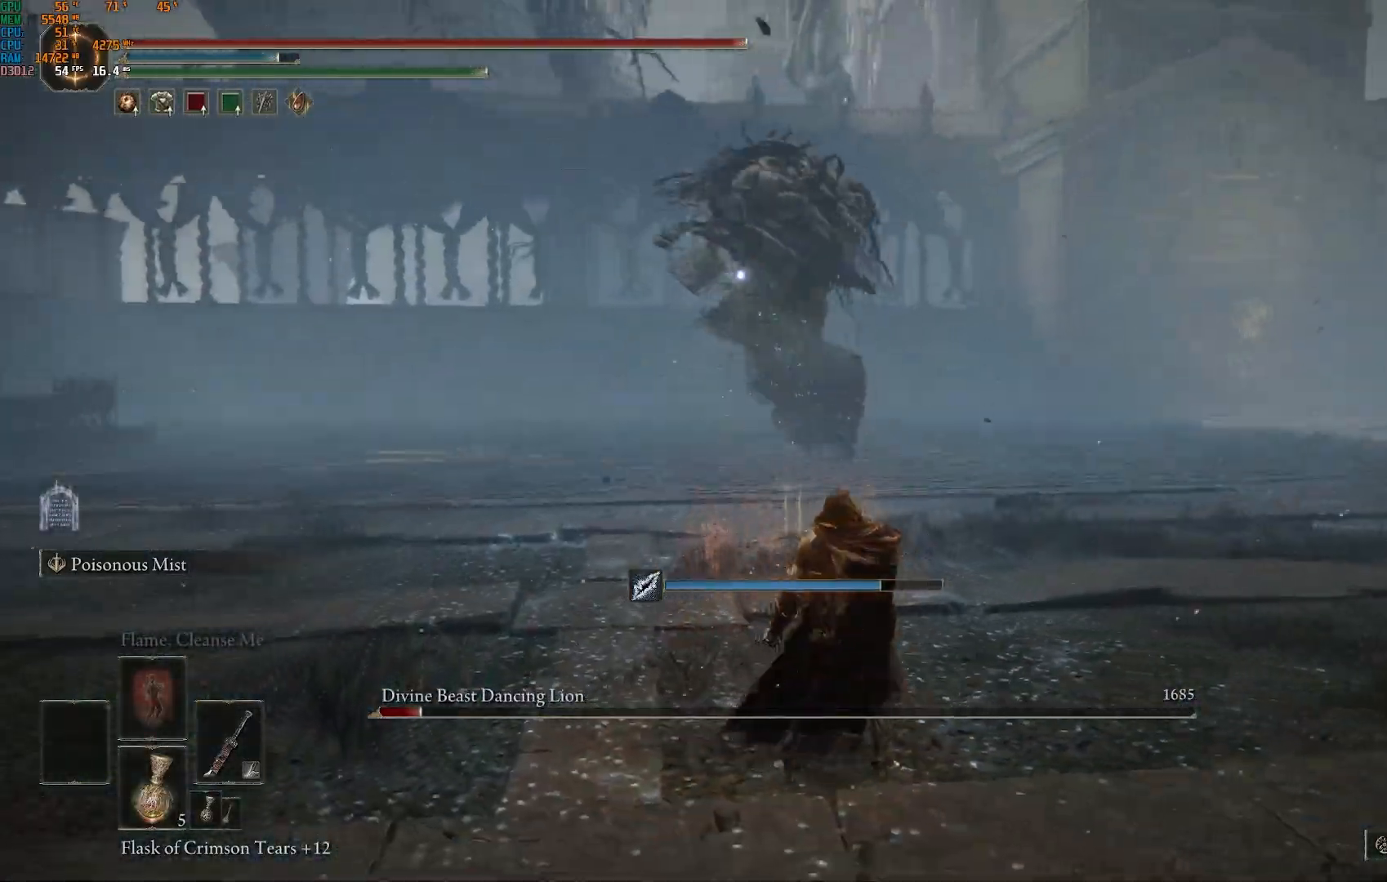
{"buttons": [], "left_stick": "up-right", "right_stick": "center", "events": [[267, "left_stick", "up-right"], [400, "R3", "down"], [500, "R3", "up"]]}
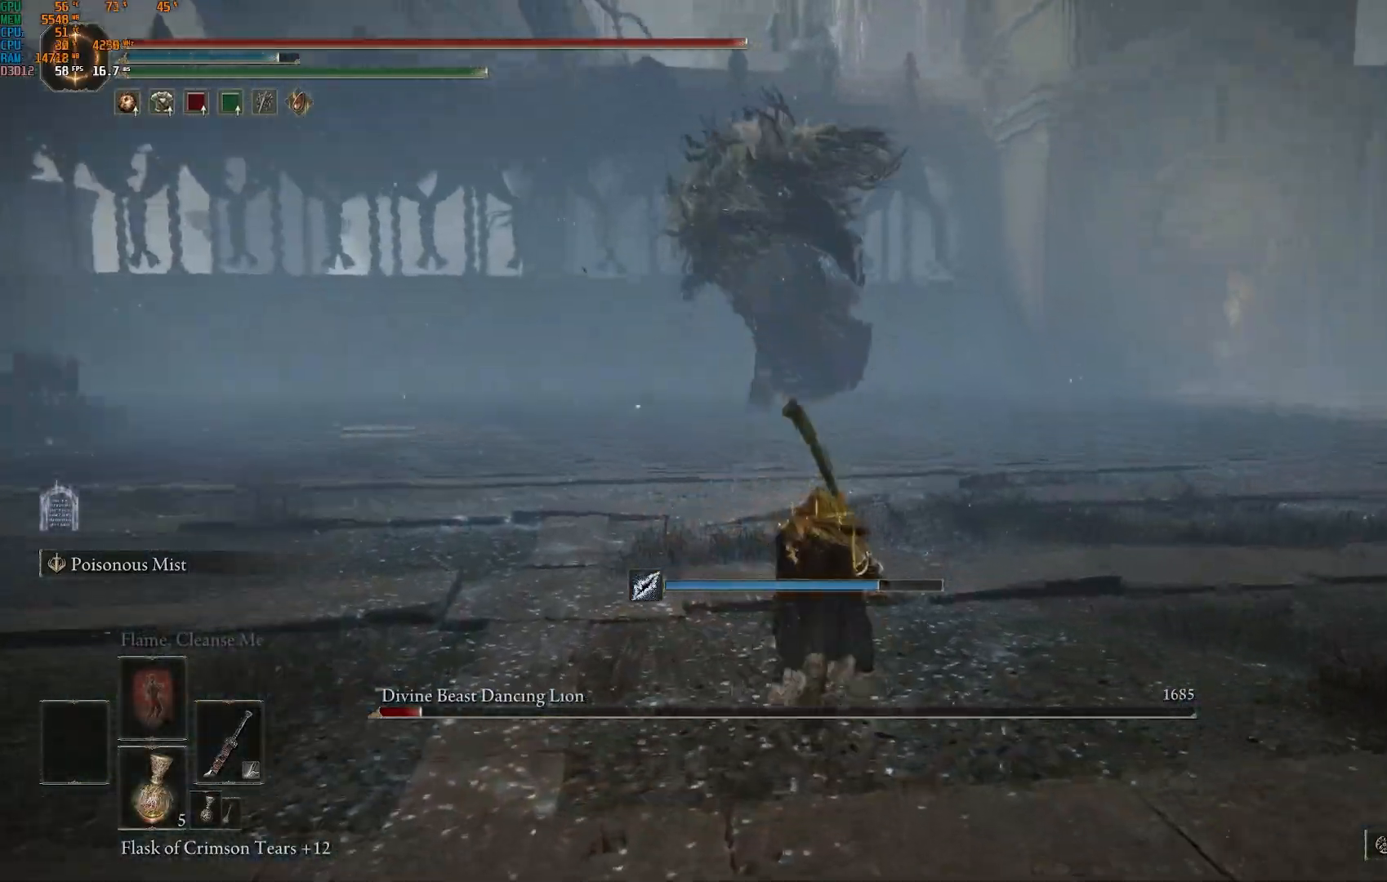
{"buttons": ["CIRCLE"], "left_stick": "up-right", "right_stick": "center", "events": [[50, "CIRCLE", "down"]]}
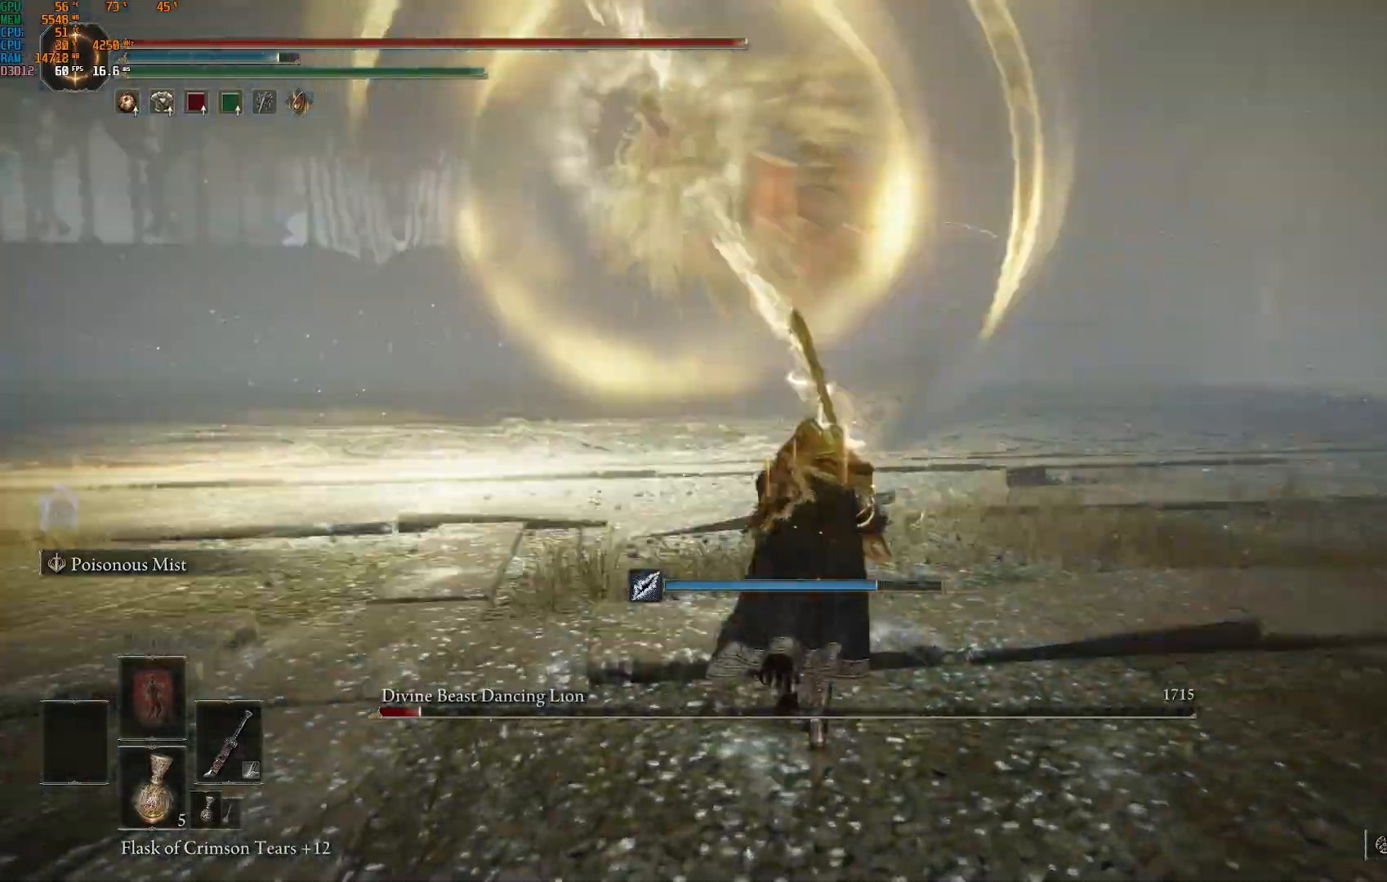
{"buttons": ["CIRCLE"], "left_stick": "up", "right_stick": "center", "events": [[133, "left_stick", "up"]]}
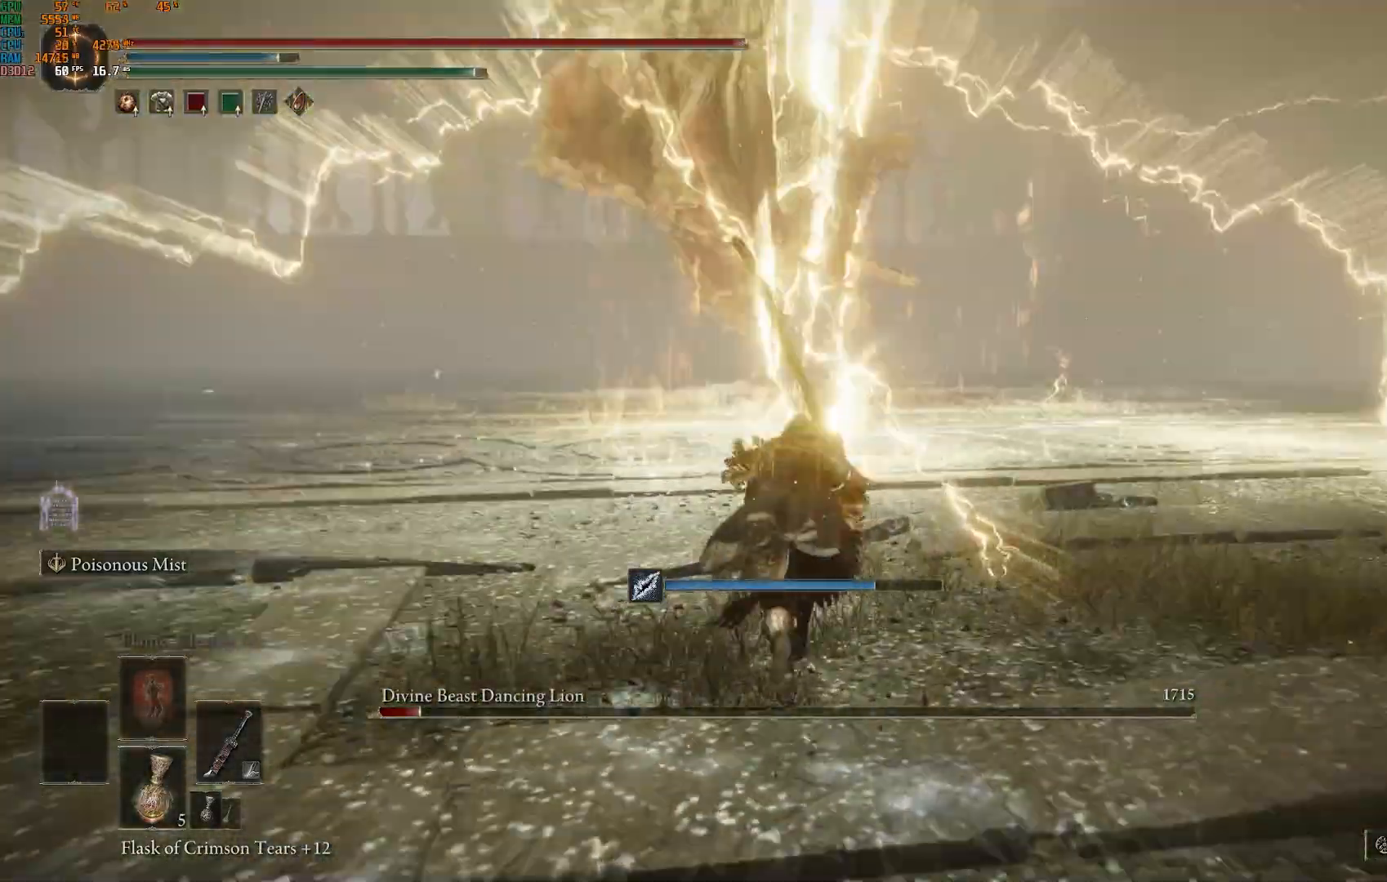
{"buttons": ["CIRCLE"], "left_stick": "up", "right_stick": "center", "events": []}
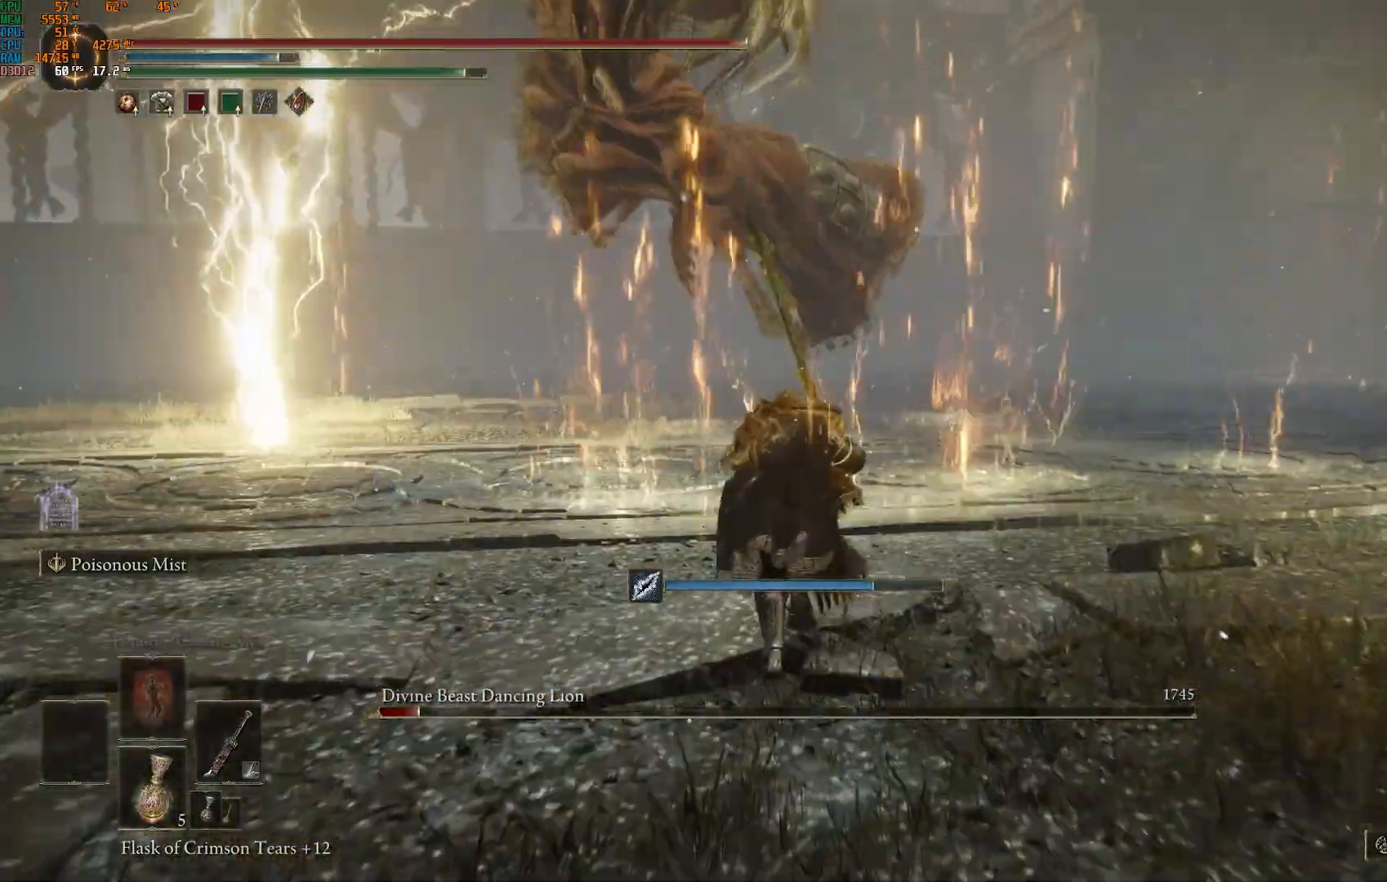
{"buttons": ["R2"], "left_stick": "up", "right_stick": "down", "events": [[100, "CIRCLE", "up"], [383, "R2", "down"], [500, "right_stick", "down"]]}
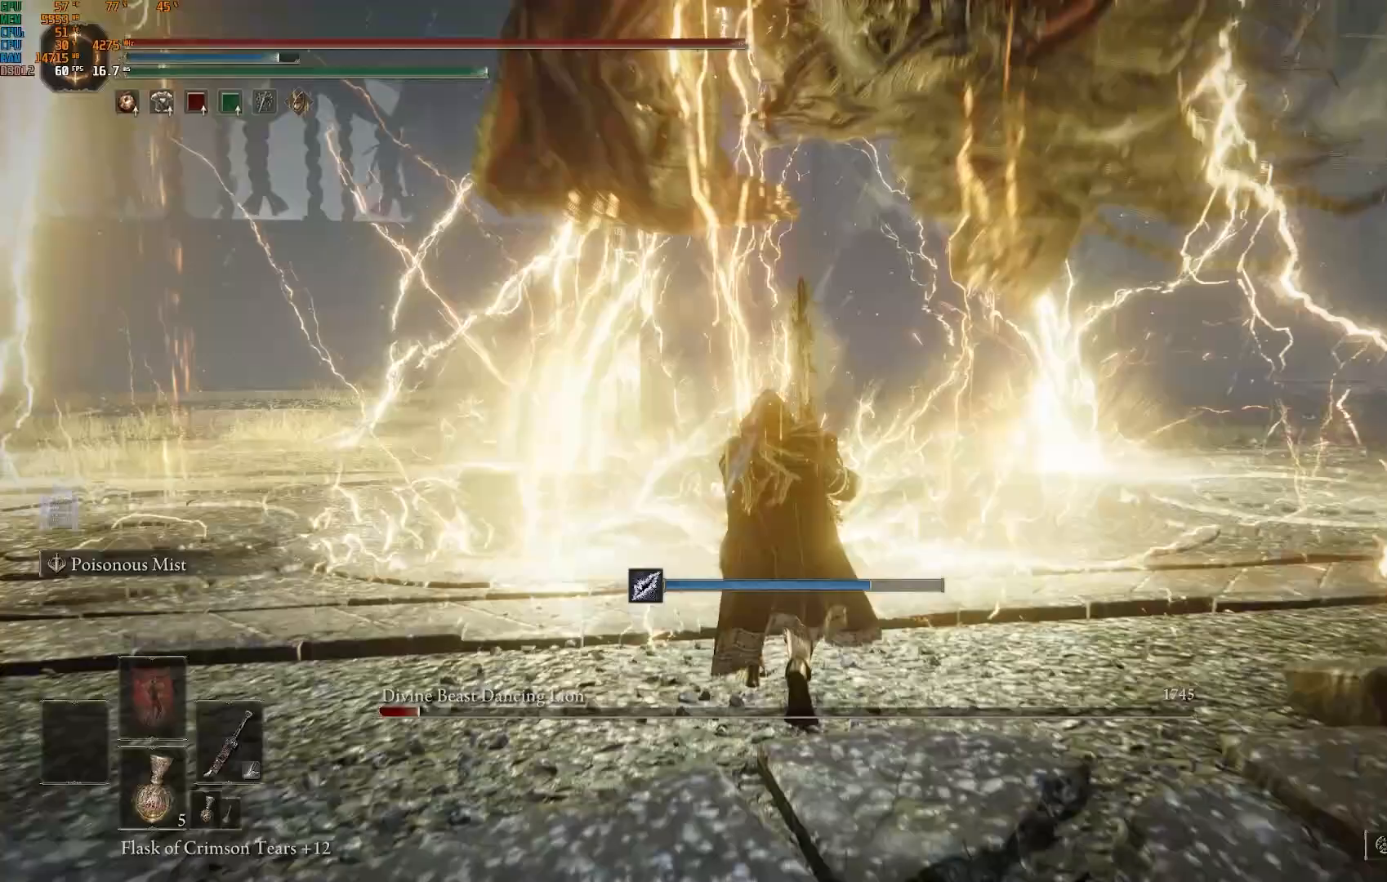
{"buttons": ["R2"], "left_stick": "up", "right_stick": "center", "events": [[283, "R3", "down"], [283, "right_stick", "center"], [383, "R3", "up"]]}